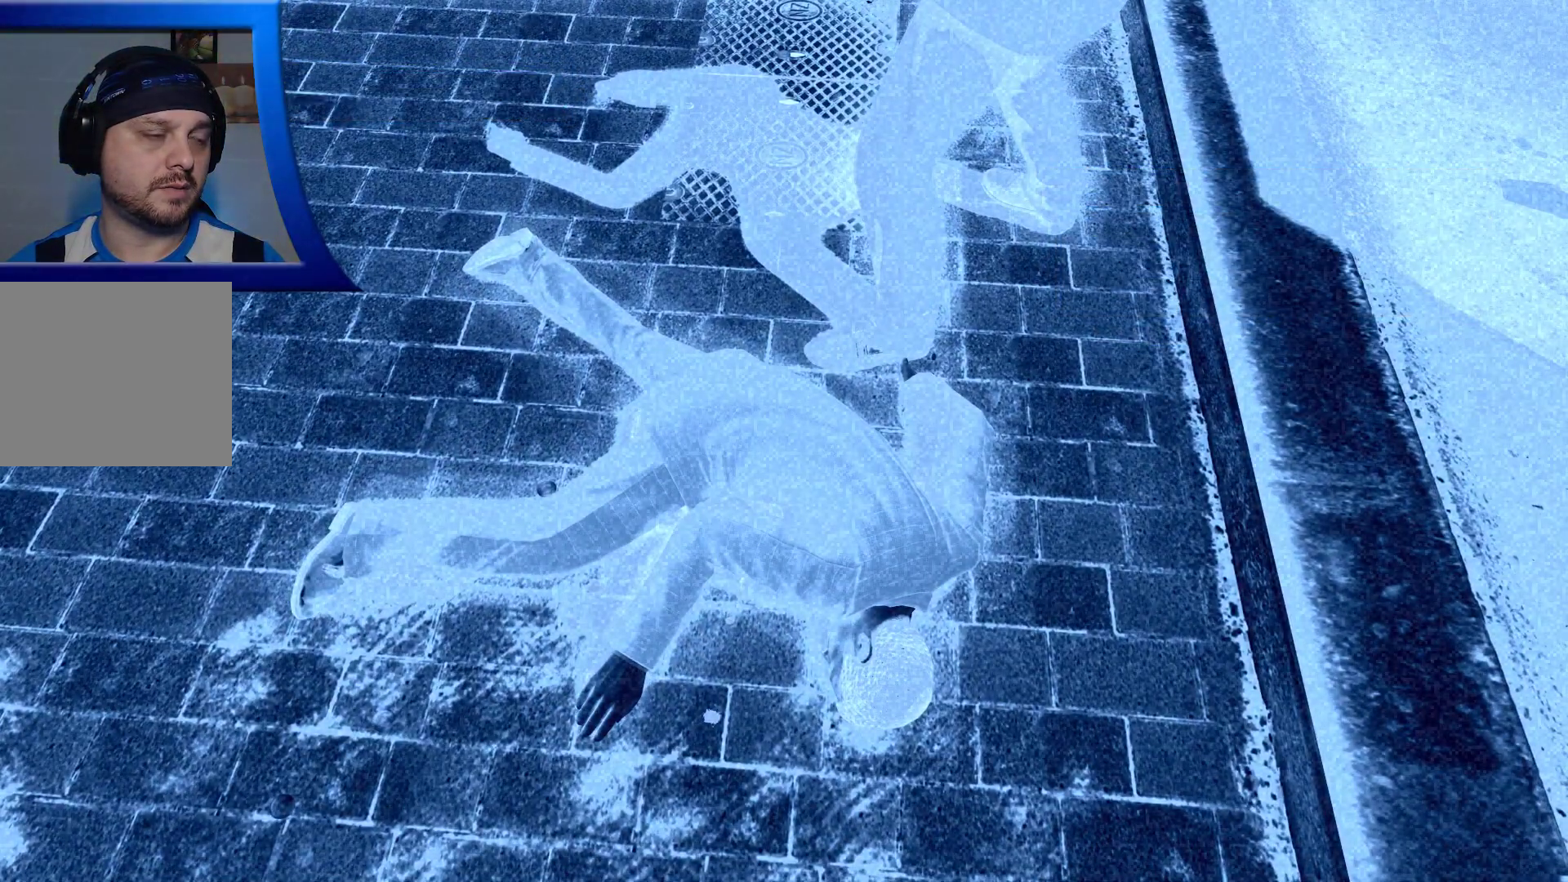
Gameplay with a controller (Xbox layout); each line is a JSON object with the inputs held at the frame after it. "button_events" lists button changes between this image and that frame as [ms after this image, input, new state], when the widget could be followed in between (sticks are given only as held states). Not read: L3 R2 R3.
{"buttons": [], "left_stick": "center", "right_stick": "center", "button_events": []}
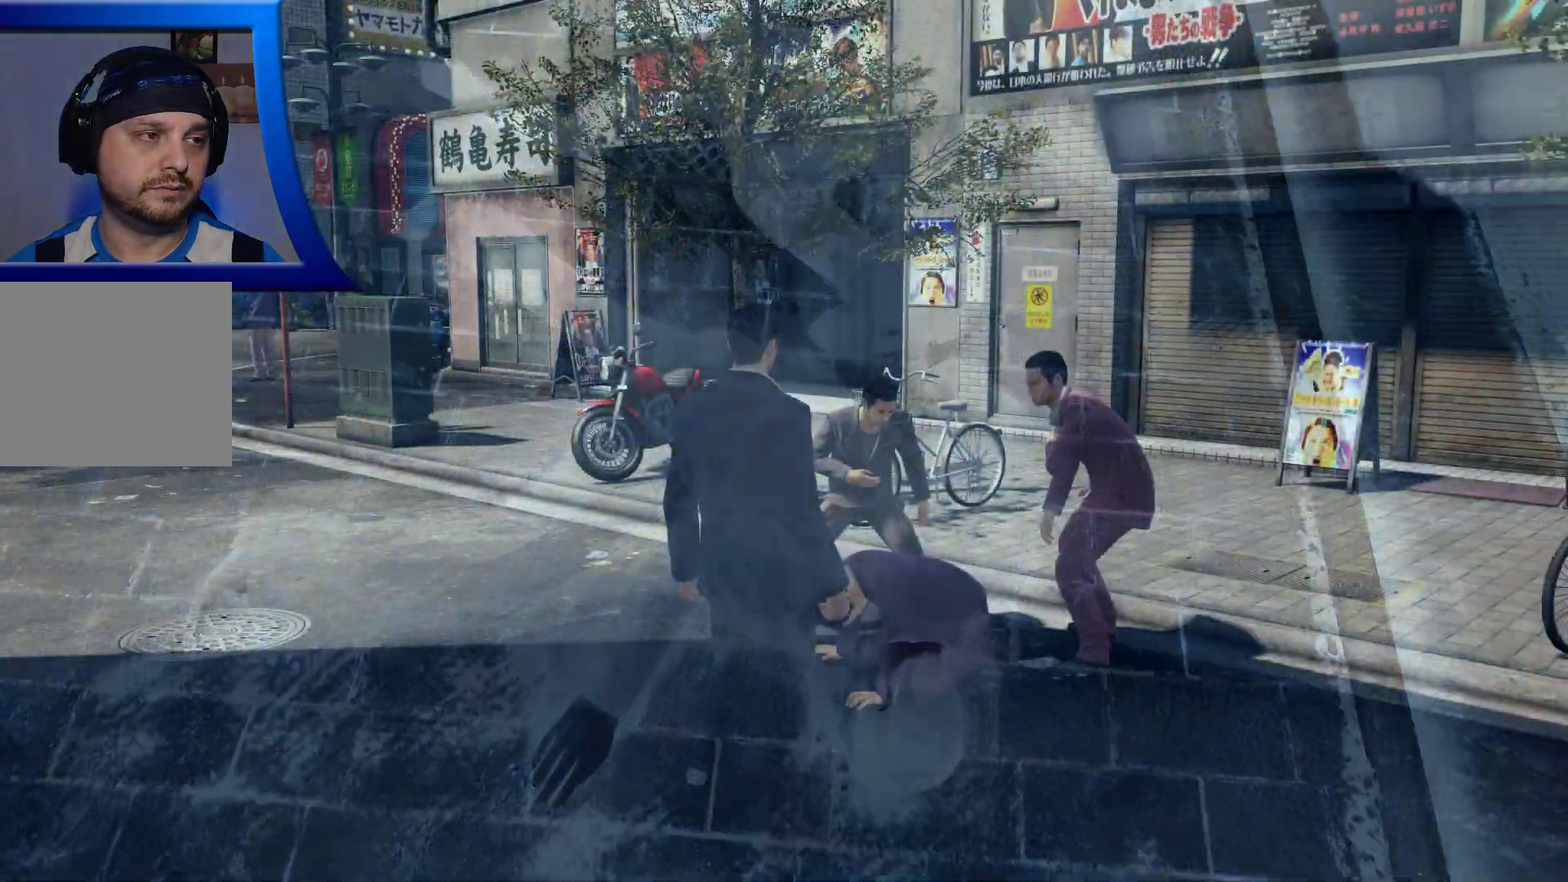
{"buttons": [], "left_stick": "left", "right_stick": "left", "button_events": []}
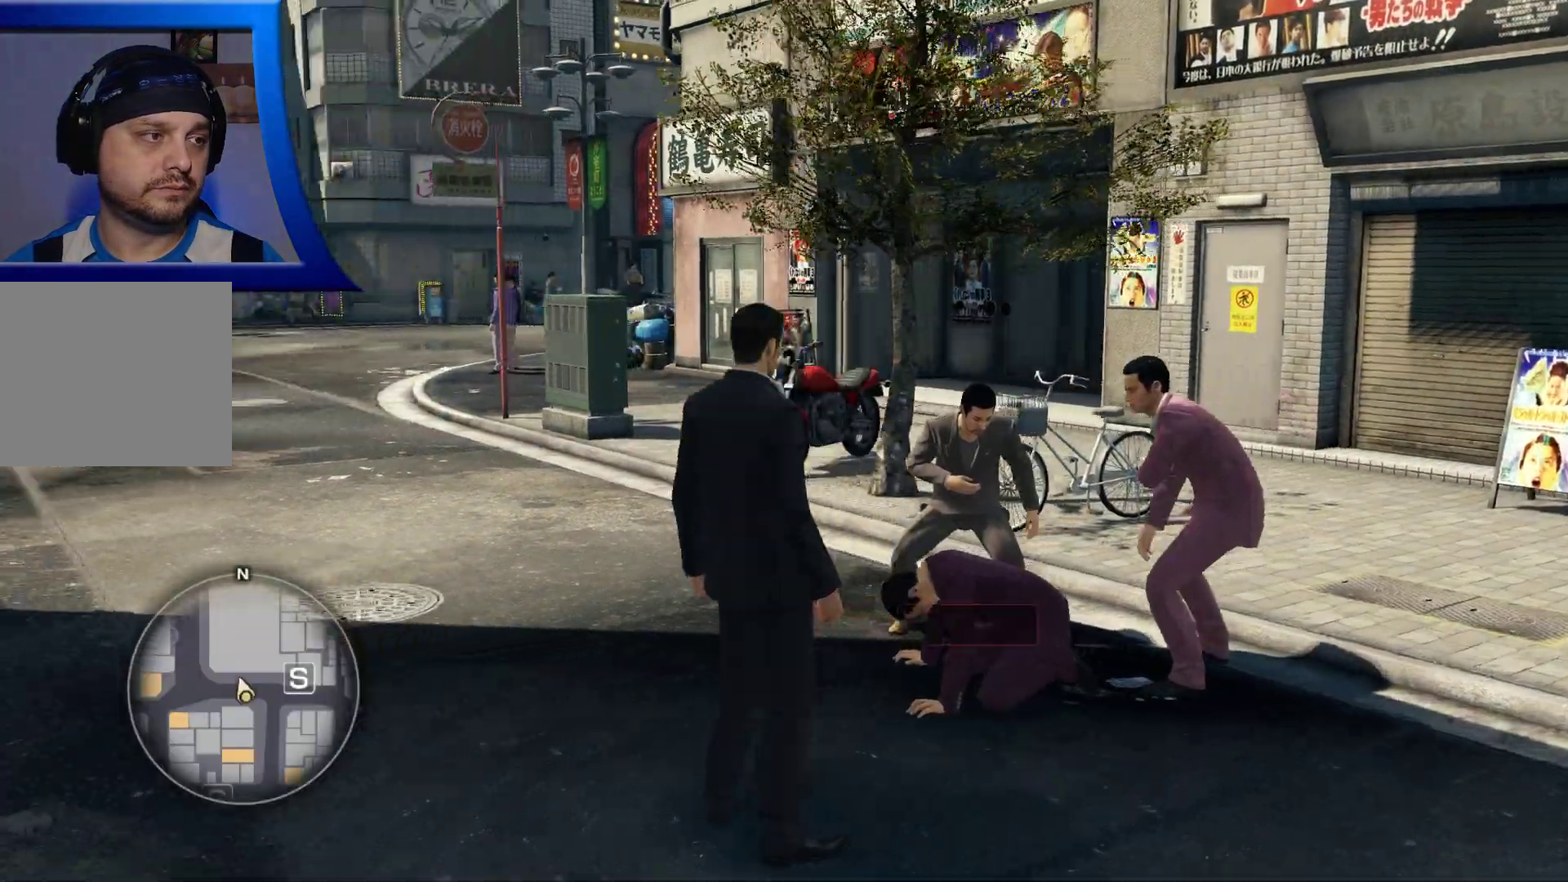
{"buttons": [], "left_stick": "up", "right_stick": "center", "button_events": []}
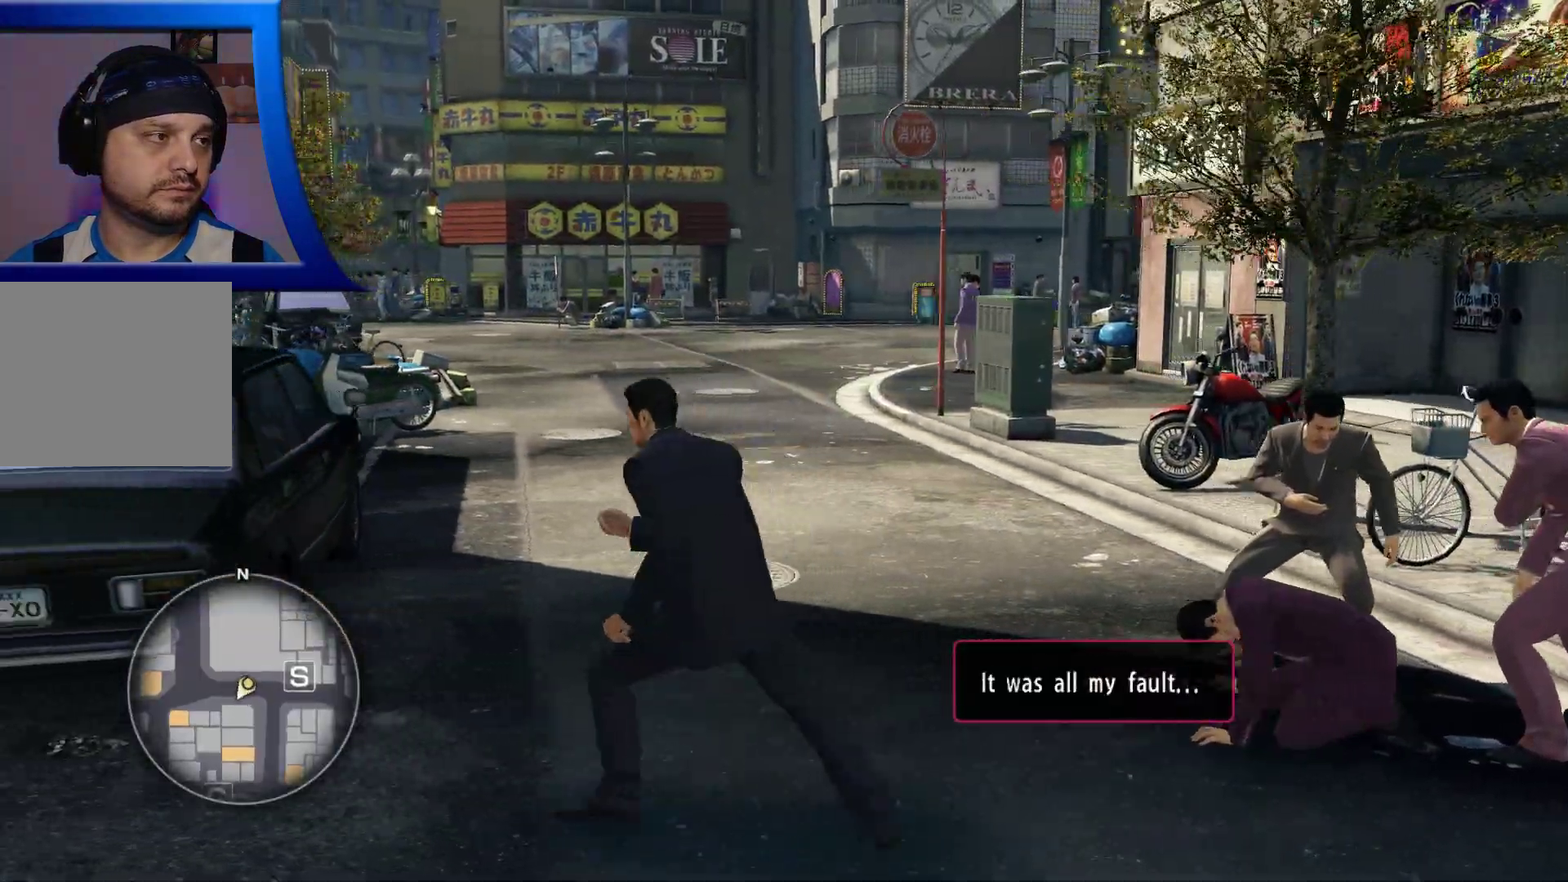
{"buttons": [], "left_stick": "up", "right_stick": "center", "button_events": []}
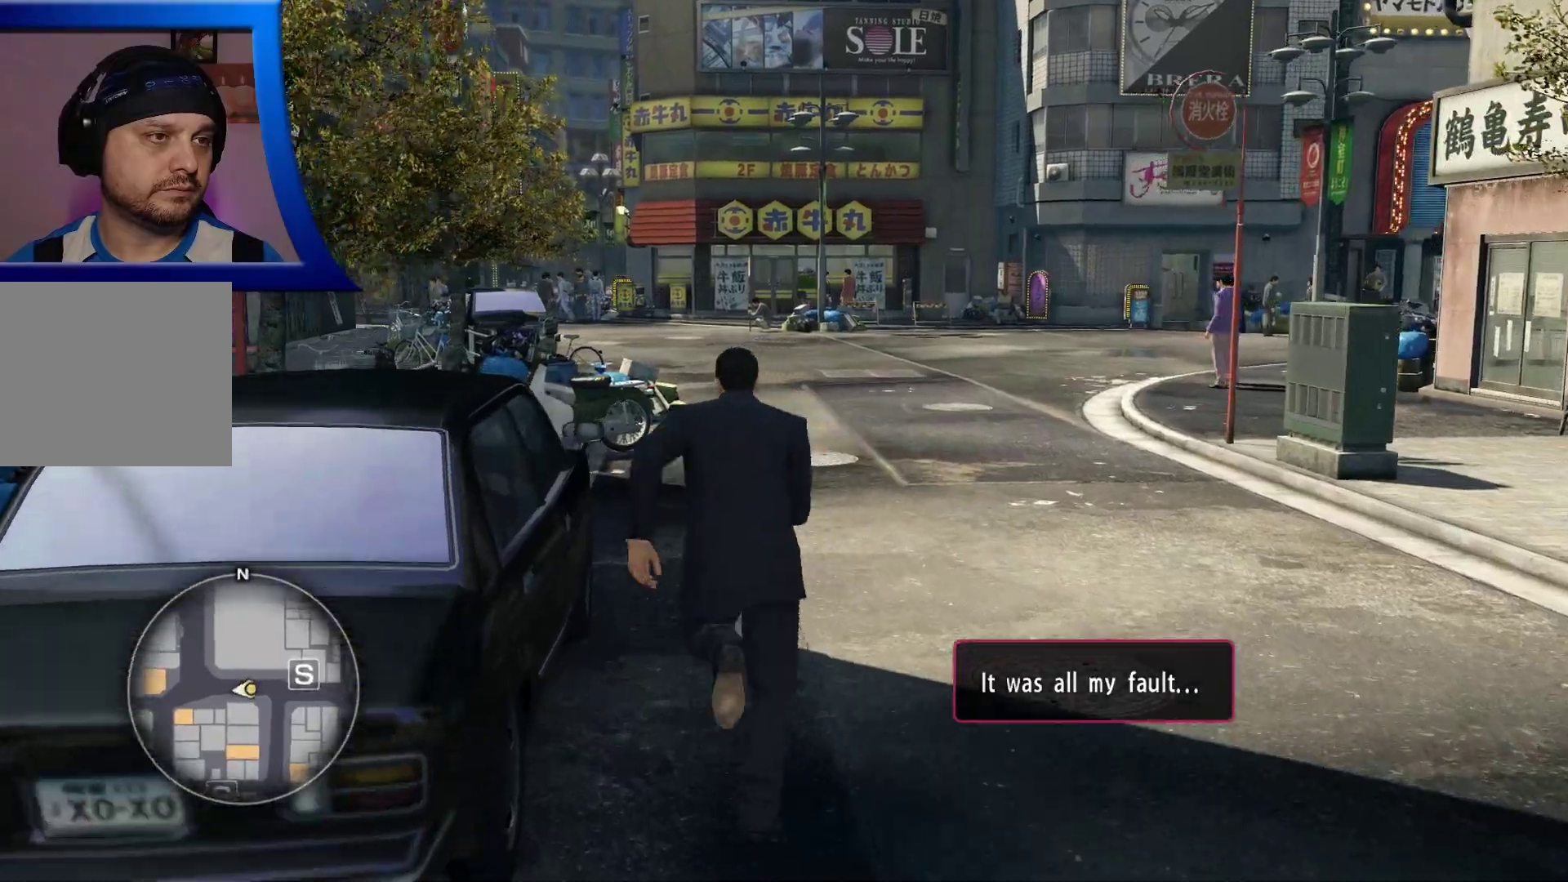
{"buttons": [], "left_stick": "up", "right_stick": "center", "button_events": []}